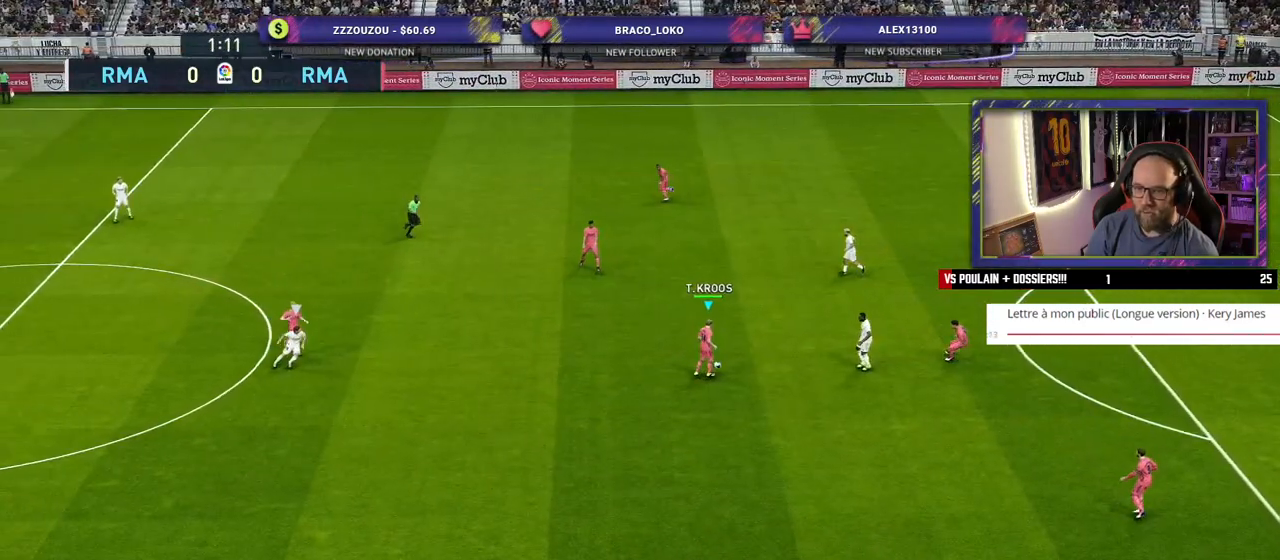
Gameplay with a controller (PlayStation layout); each line is a JSON object with the inputs held at the frame after it. "events" lists button and stick changes between this image and that frame as [ms after this image, input, new state], when the widget could be followed in between.
{"buttons": [], "left_stick": "left", "right_stick": "center", "events": []}
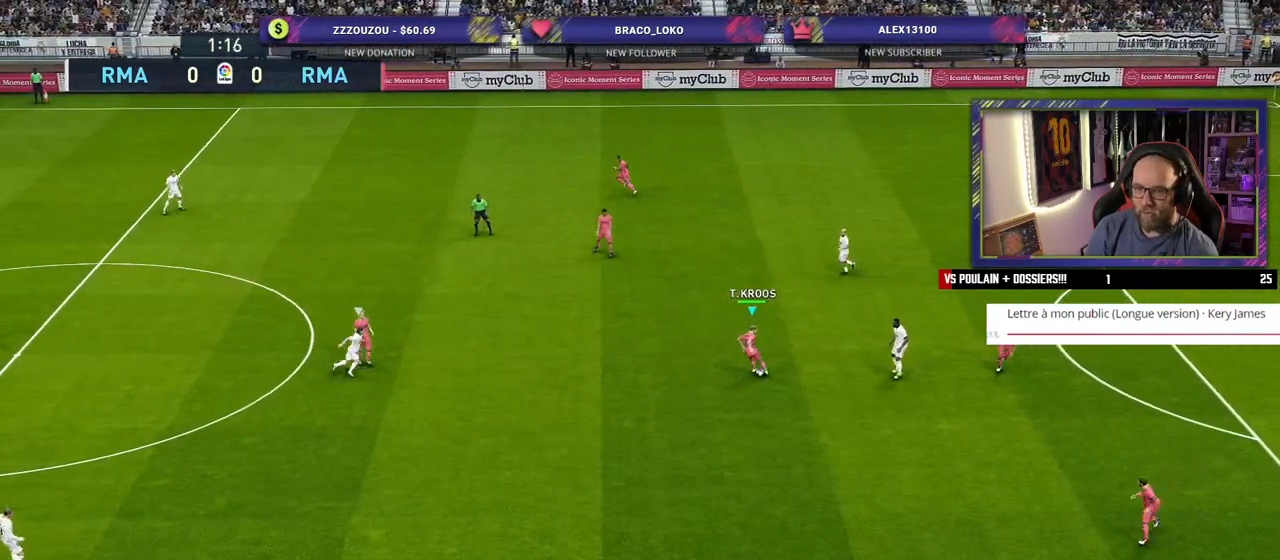
{"buttons": [], "left_stick": "up-left", "right_stick": "center", "events": [[300, "left_stick", "up-left"], [340, "TRIANGLE", "down"], [500, "TRIANGLE", "up"]]}
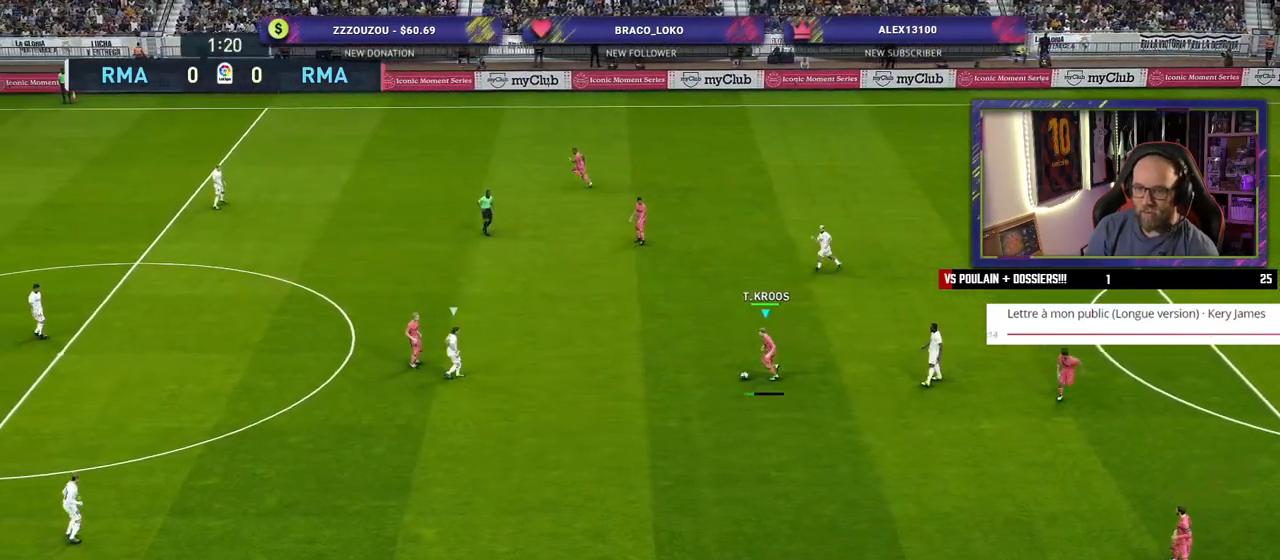
{"buttons": [], "left_stick": "center", "right_stick": "center", "events": [[200, "left_stick", "center"]]}
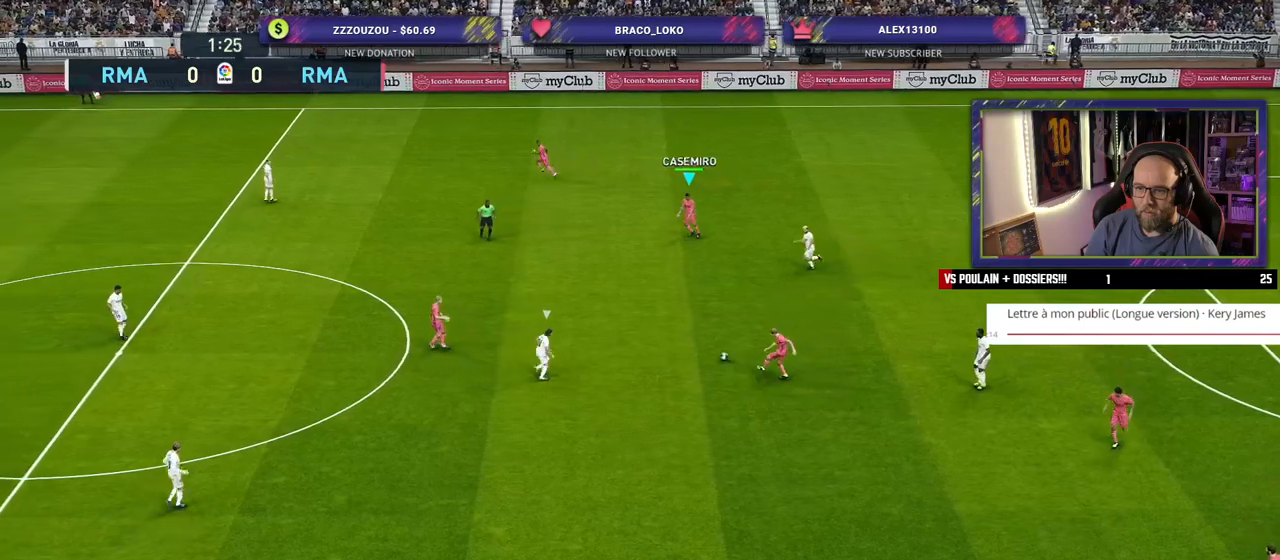
{"buttons": ["R2"], "left_stick": "down-left", "right_stick": "center", "events": [[40, "left_stick", "down-left"], [260, "R2", "down"]]}
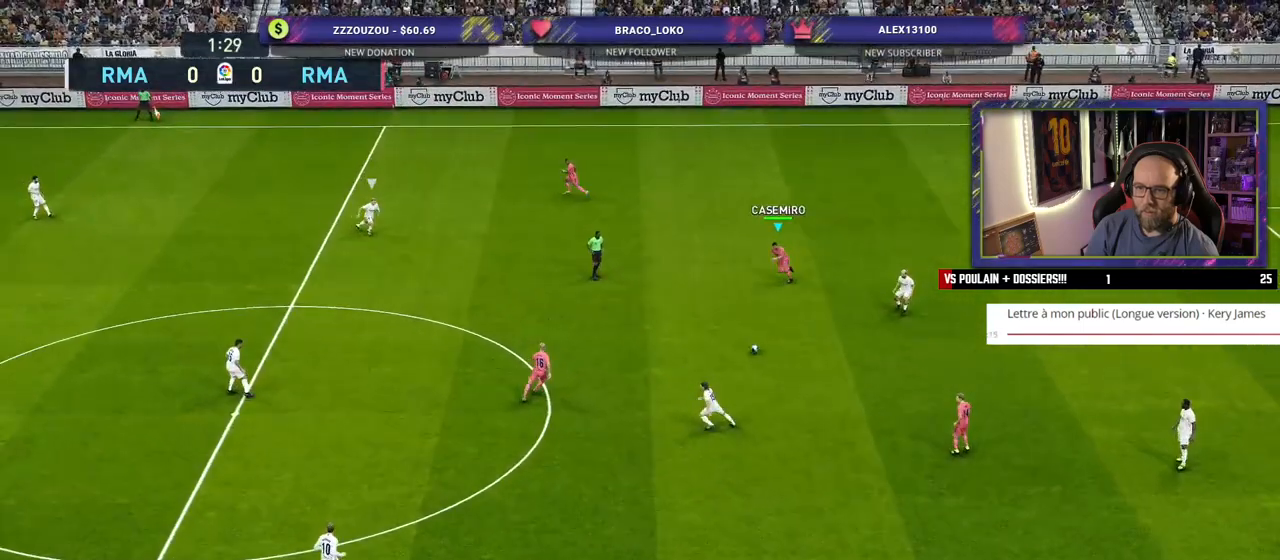
{"buttons": [], "left_stick": "down-left", "right_stick": "center", "events": [[120, "R2", "up"]]}
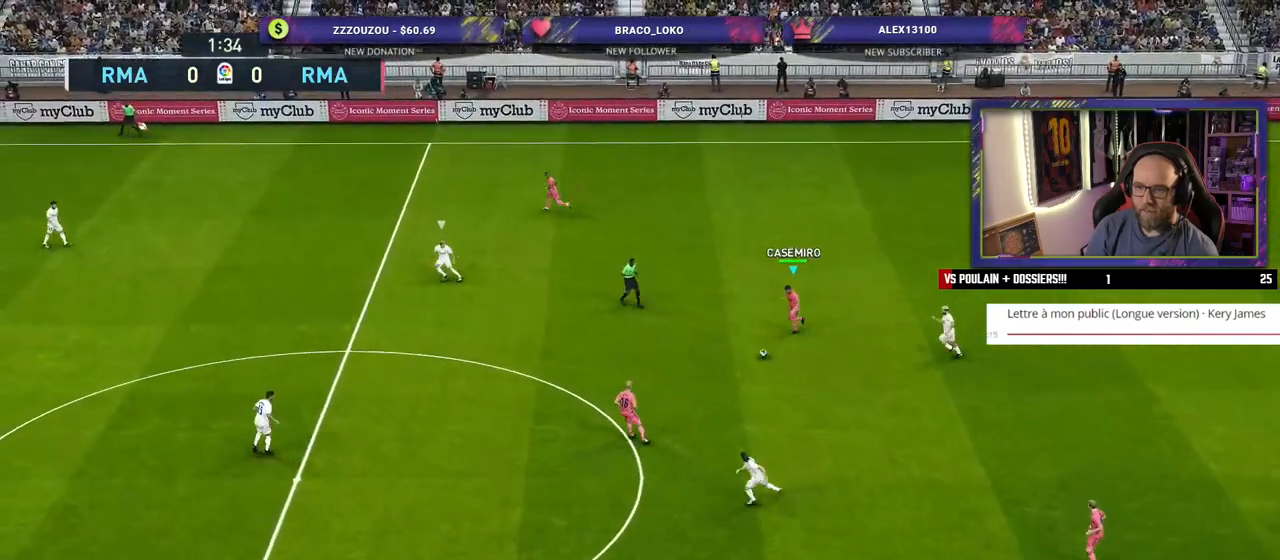
{"buttons": [], "left_stick": "down-left", "right_stick": "center", "events": []}
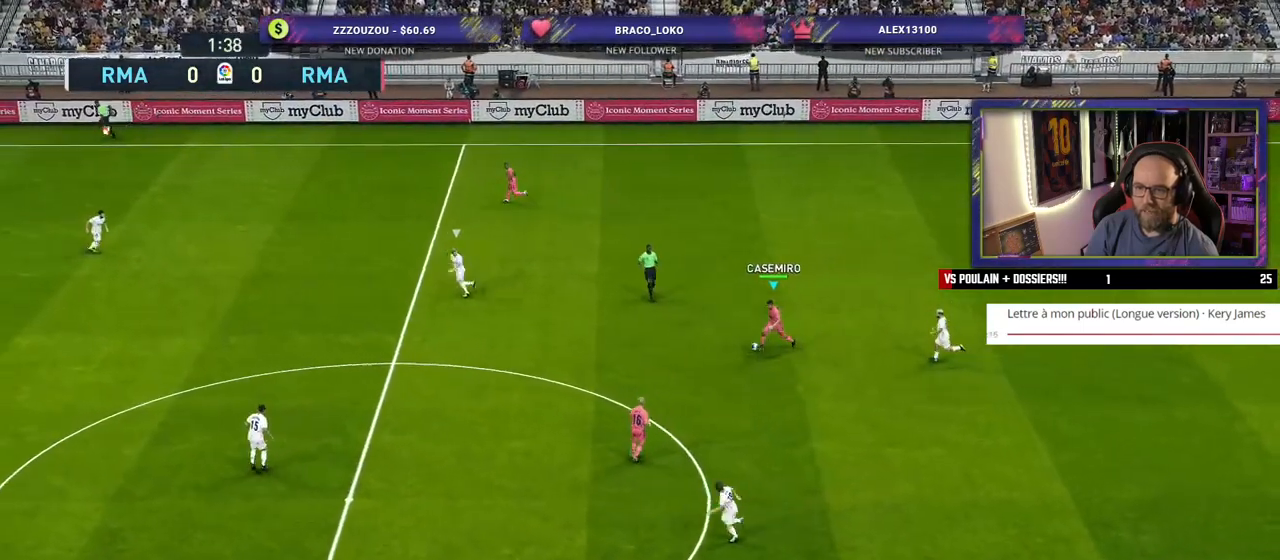
{"buttons": ["R2"], "left_stick": "down-left", "right_stick": "center", "events": [[40, "R2", "down"]]}
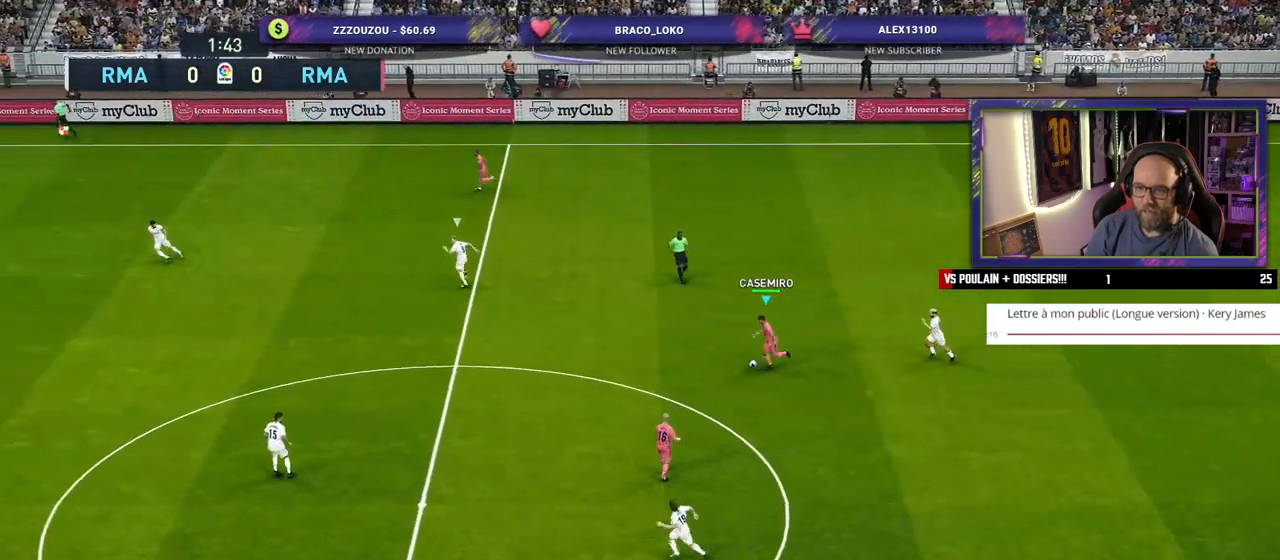
{"buttons": [], "left_stick": "down-left", "right_stick": "center", "events": [[160, "R2", "up"]]}
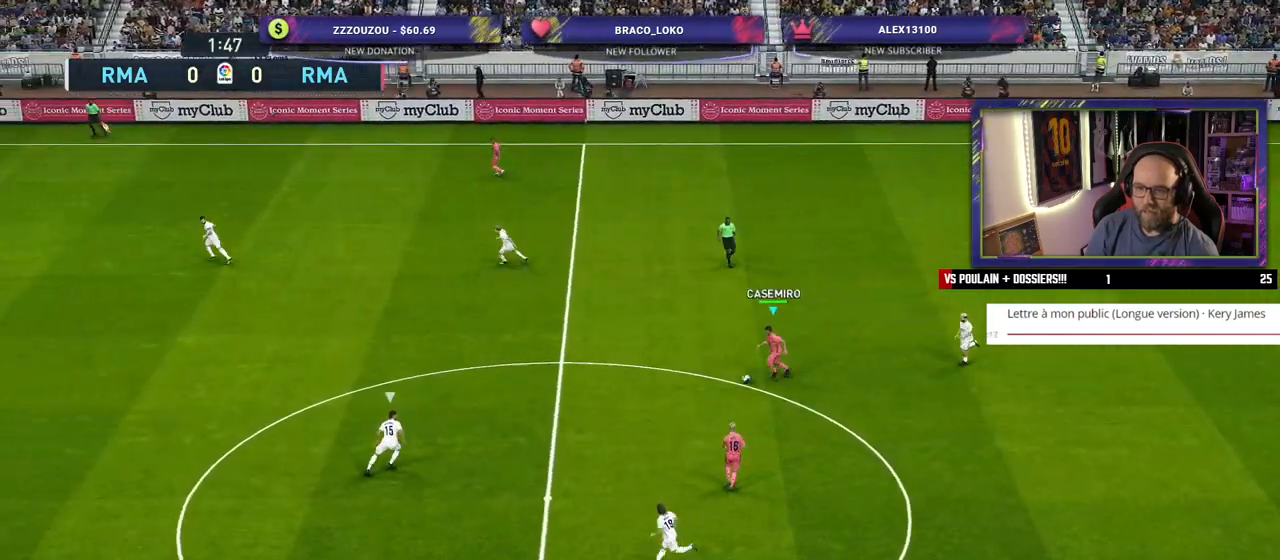
{"buttons": [], "left_stick": "center", "right_stick": "center", "events": [[20, "CROSS", "down"], [200, "CROSS", "up"], [280, "left_stick", "left"], [420, "left_stick", "center"]]}
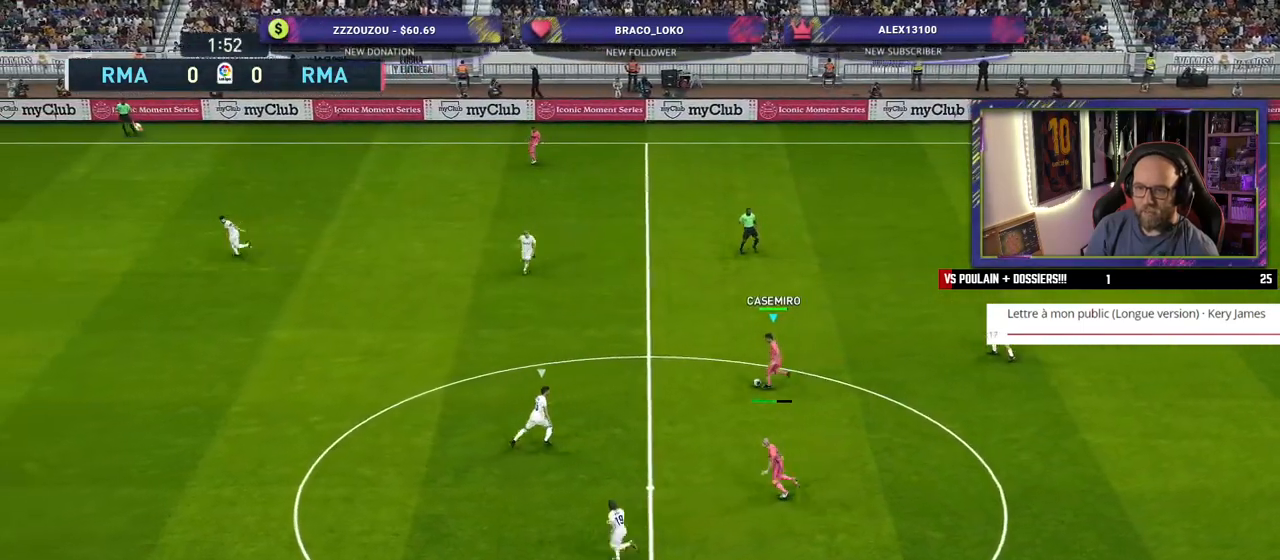
{"buttons": [], "left_stick": "right", "right_stick": "center", "events": [[320, "left_stick", "right"]]}
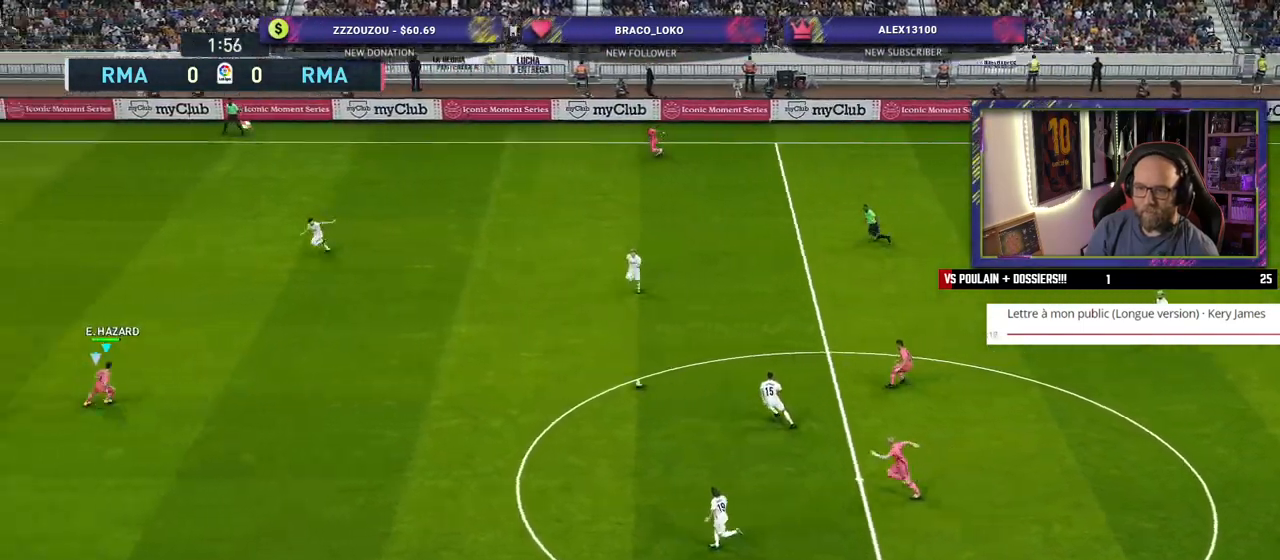
{"buttons": [], "left_stick": "down", "right_stick": "center", "events": [[380, "left_stick", "down"]]}
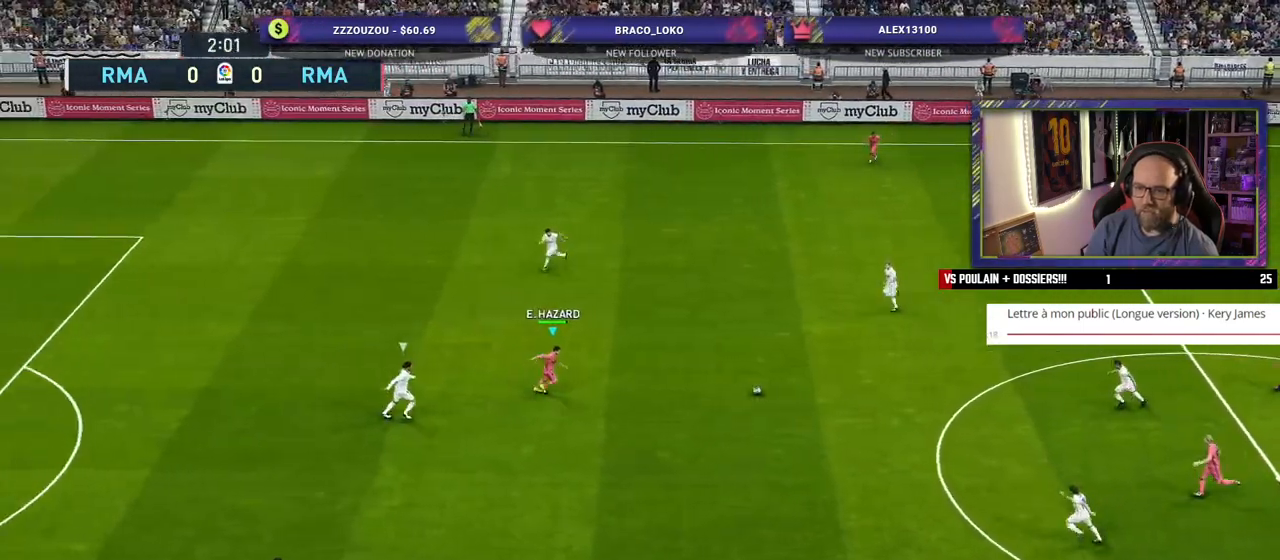
{"buttons": ["CROSS", "L1"], "left_stick": "down", "right_stick": "center", "events": [[400, "L1", "down"], [420, "CROSS", "down"]]}
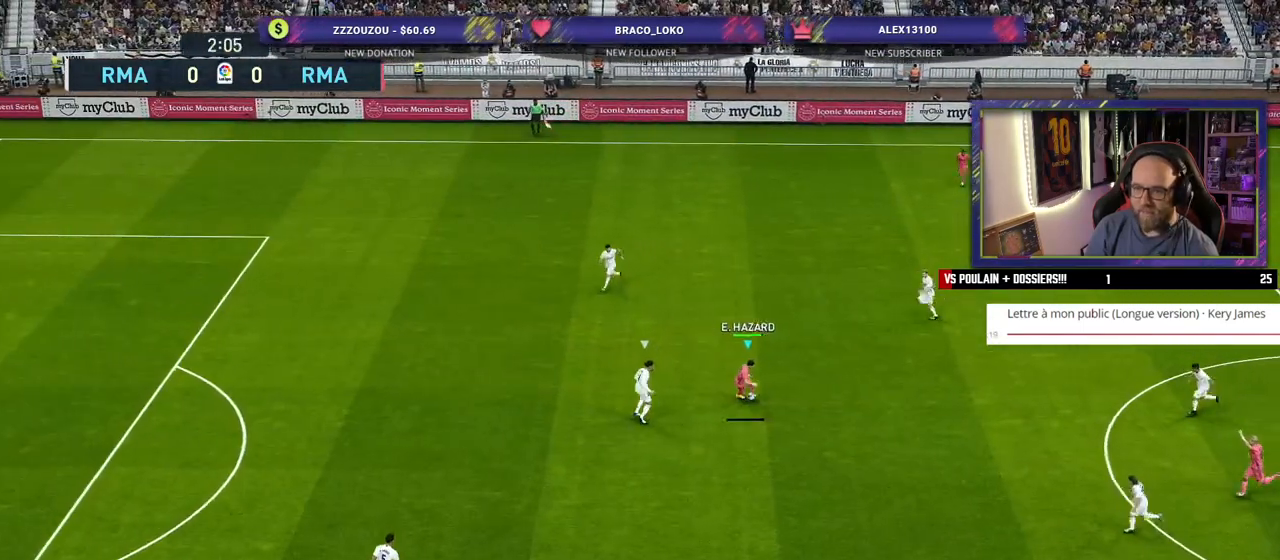
{"buttons": [], "left_stick": "center", "right_stick": "center", "events": [[20, "CROSS", "up"], [40, "L1", "up"], [260, "left_stick", "center"]]}
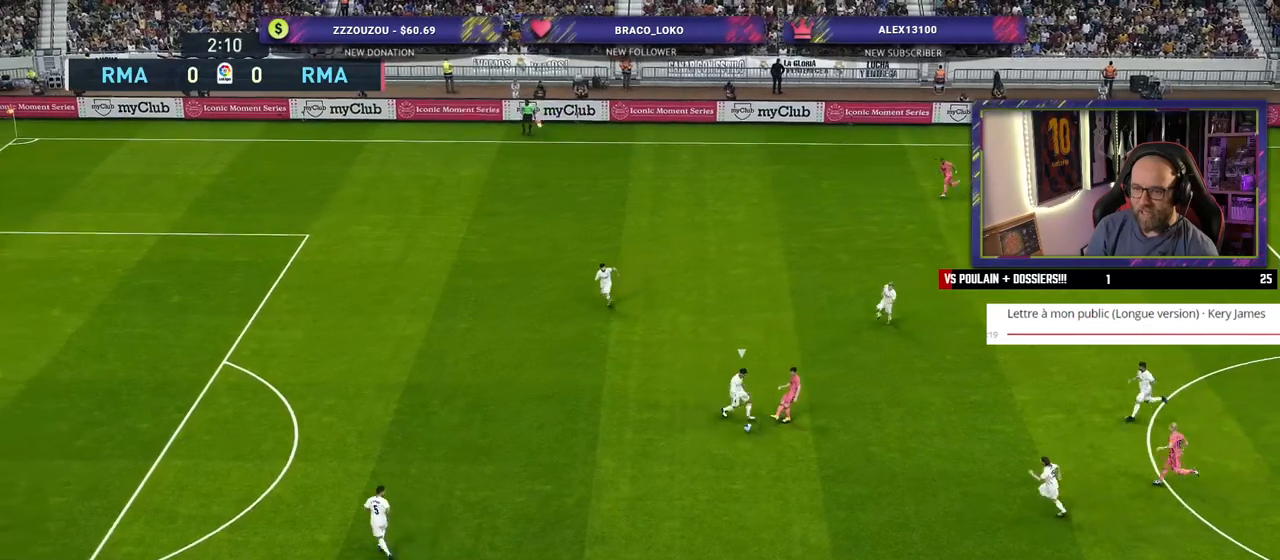
{"buttons": [], "left_stick": "up-right", "right_stick": "center", "events": [[60, "left_stick", "right"], [260, "left_stick", "up-right"]]}
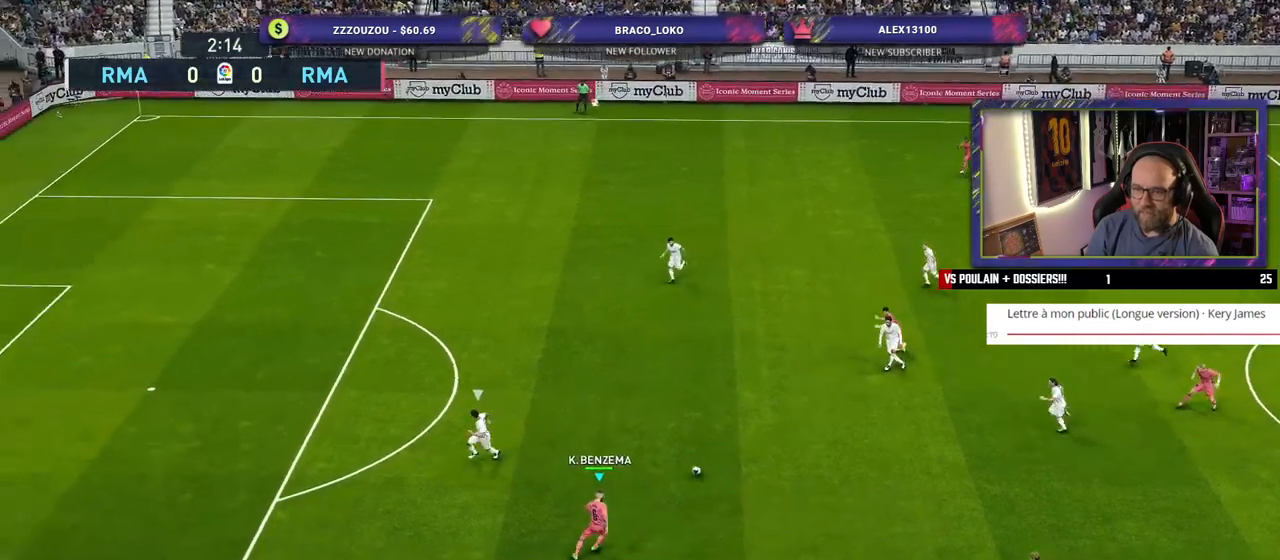
{"buttons": [], "left_stick": "up", "right_stick": "center", "events": [[200, "left_stick", "up"]]}
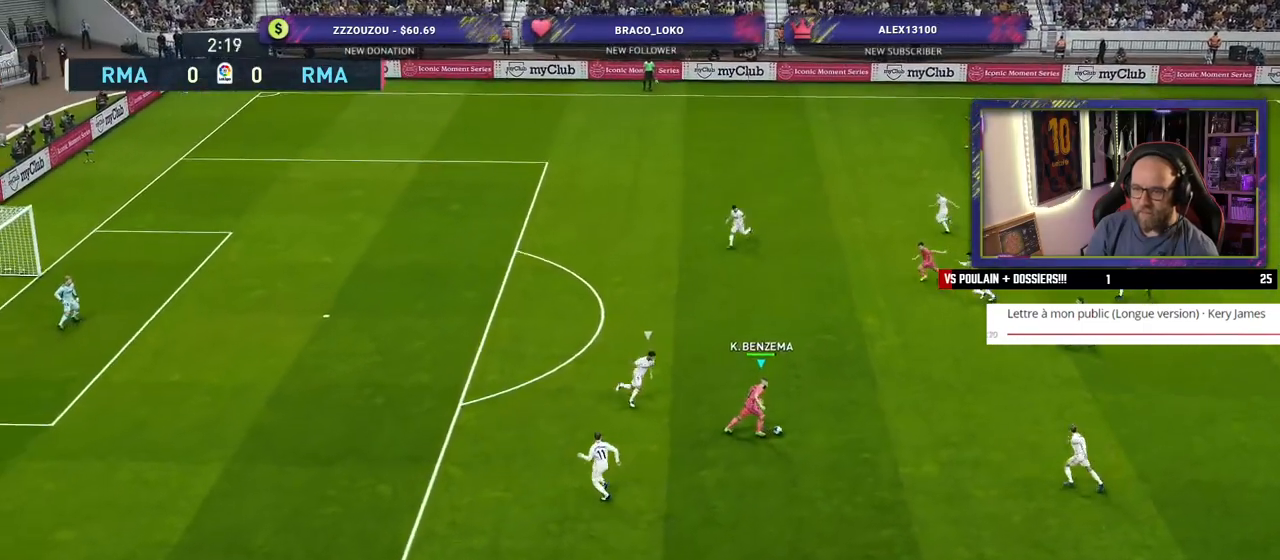
{"buttons": [], "left_stick": "up", "right_stick": "center", "events": [[220, "TRIANGLE", "down"], [260, "TRIANGLE", "up"]]}
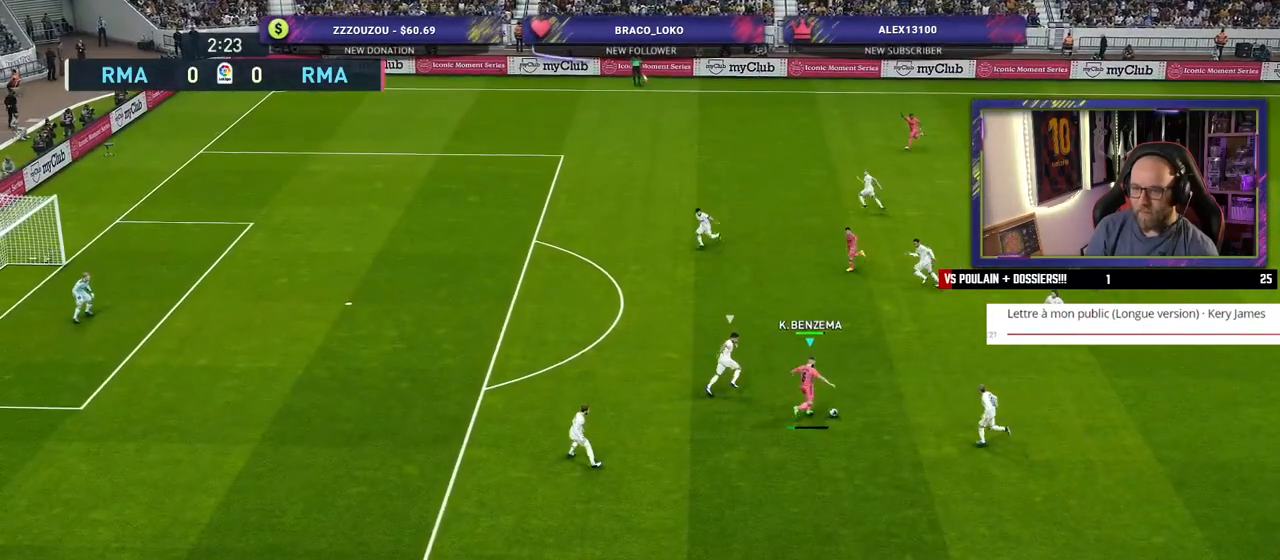
{"buttons": [], "left_stick": "down-left", "right_stick": "center", "events": [[140, "left_stick", "up-left"], [240, "left_stick", "left"], [340, "left_stick", "down-left"]]}
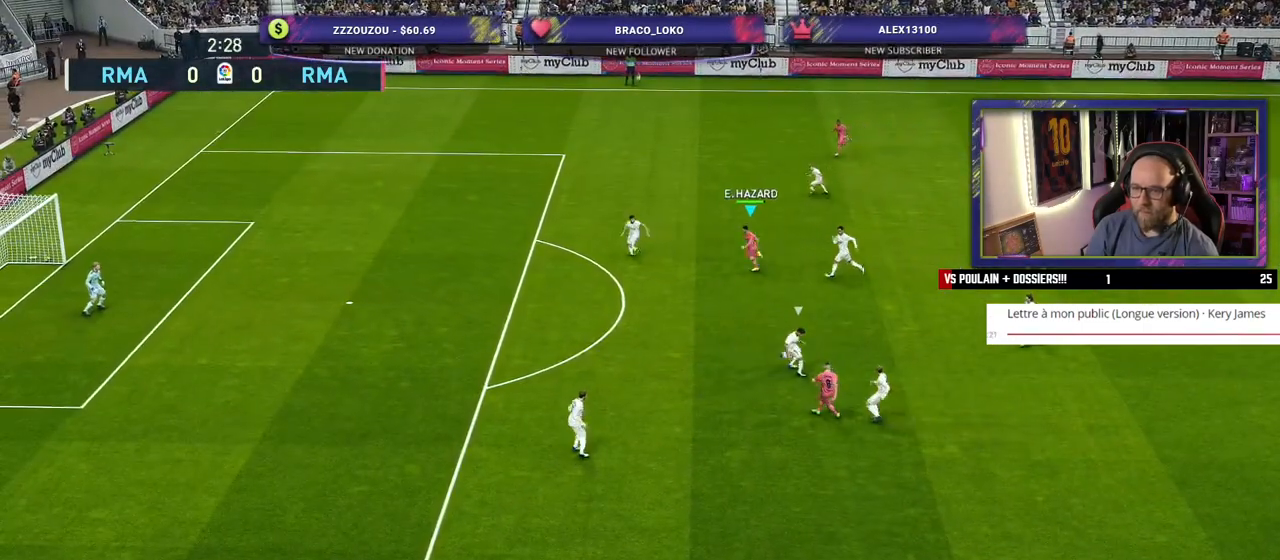
{"buttons": [], "left_stick": "down", "right_stick": "center", "events": [[260, "left_stick", "down"]]}
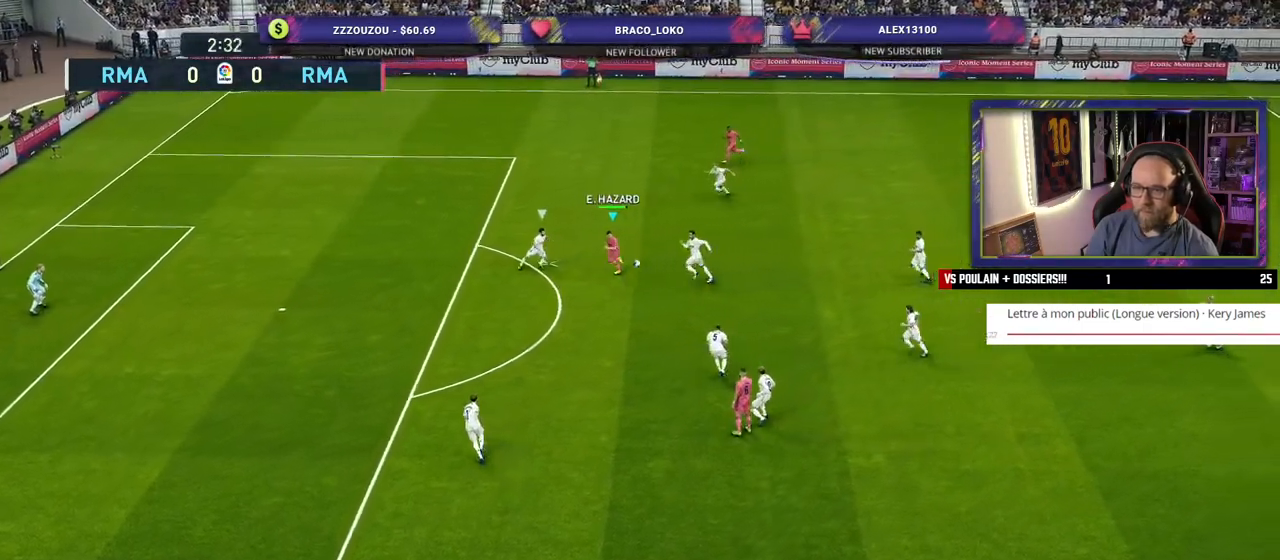
{"buttons": [], "left_stick": "down-left", "right_stick": "center", "events": [[240, "left_stick", "down-left"]]}
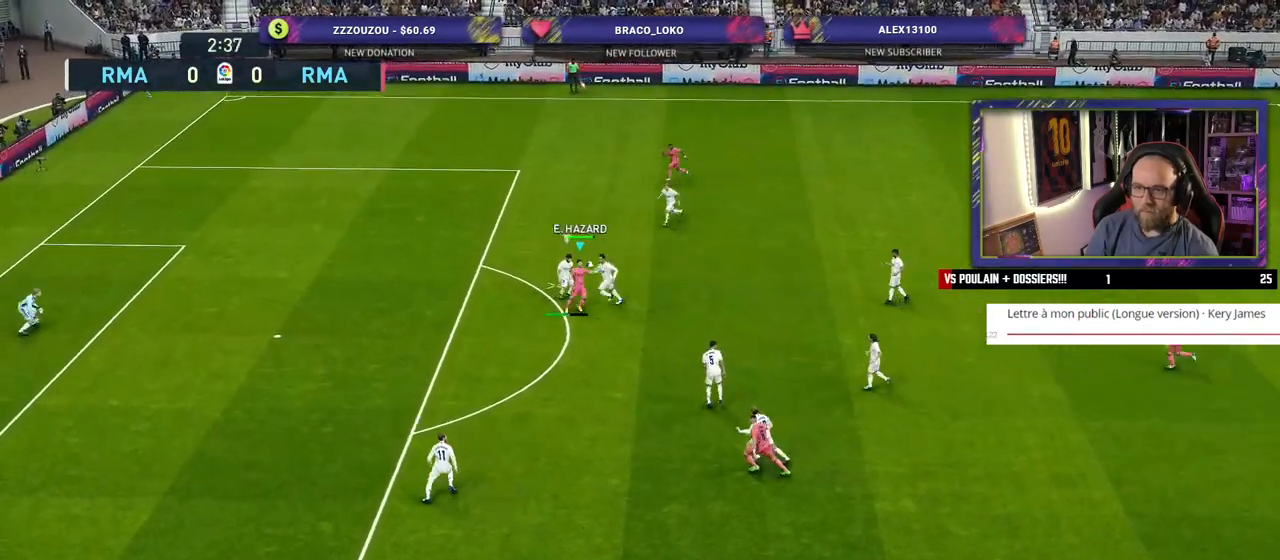
{"buttons": [], "left_stick": "down-left", "right_stick": "center", "events": []}
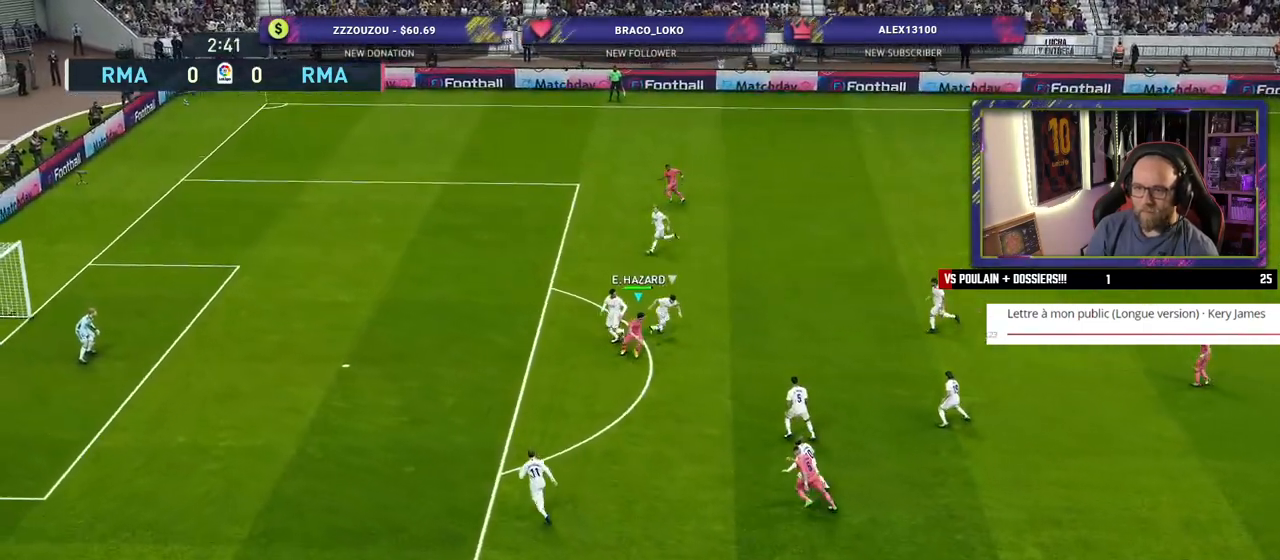
{"buttons": ["R2"], "left_stick": "up-right", "right_stick": "center", "events": [[340, "left_stick", "center"], [440, "left_stick", "up-right"], [480, "R2", "down"]]}
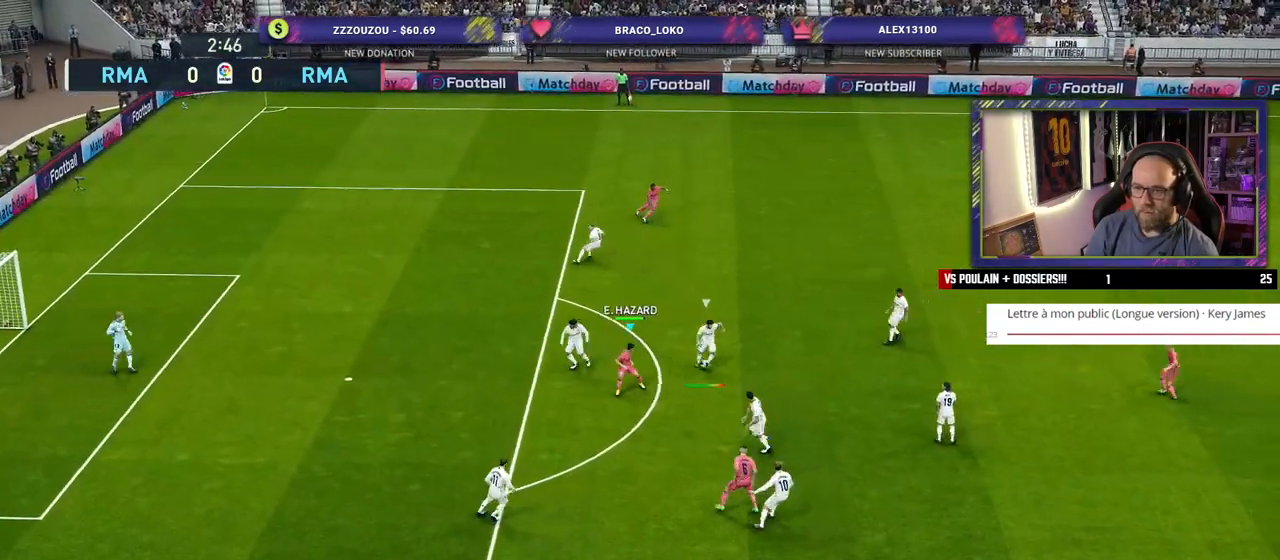
{"buttons": ["R2"], "left_stick": "down-right", "right_stick": "center", "events": [[60, "L1", "down"], [200, "L1", "up"], [400, "left_stick", "down-right"]]}
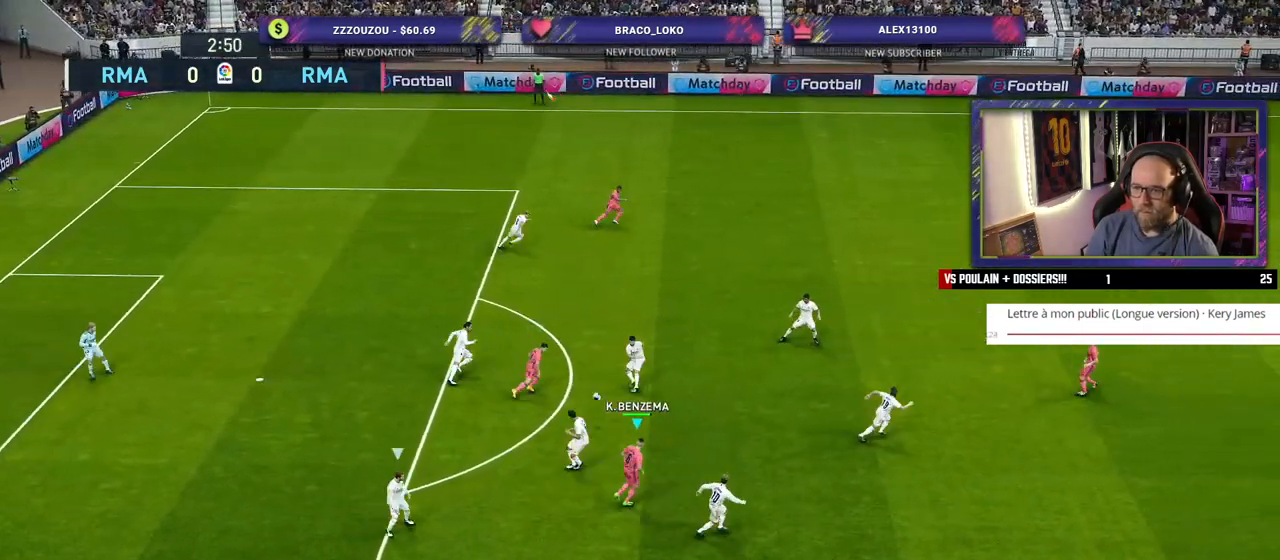
{"buttons": ["R2"], "left_stick": "down-left", "right_stick": "center", "events": [[40, "L1", "down"], [160, "L1", "up"], [180, "left_stick", "down-left"]]}
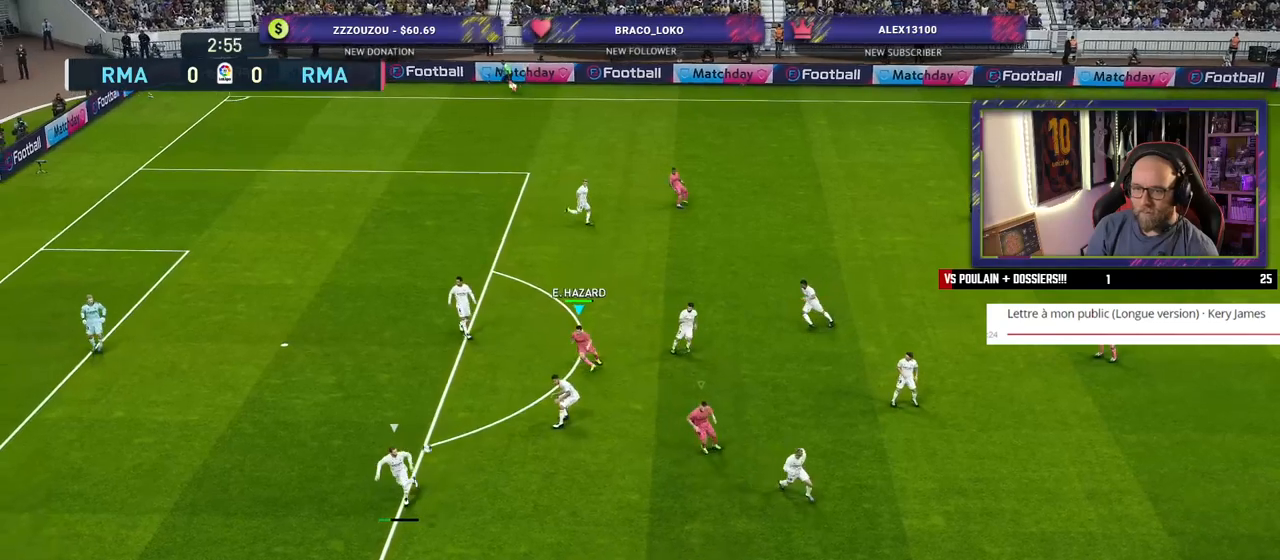
{"buttons": ["R2"], "left_stick": "down-left", "right_stick": "center", "events": []}
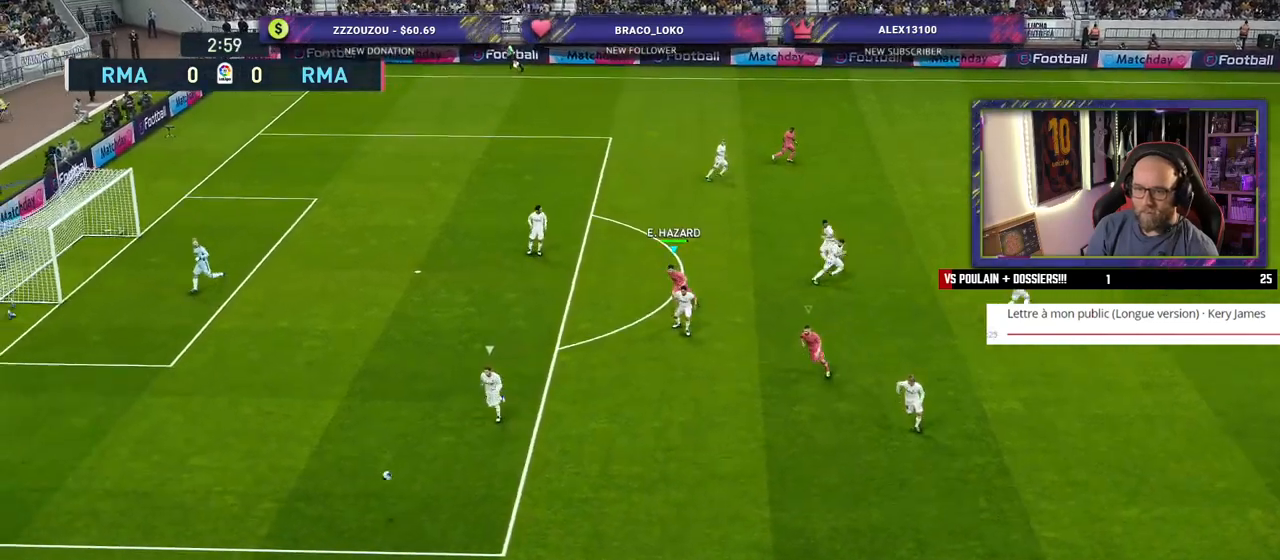
{"buttons": ["R2"], "left_stick": "center", "right_stick": "center", "events": [[440, "left_stick", "center"]]}
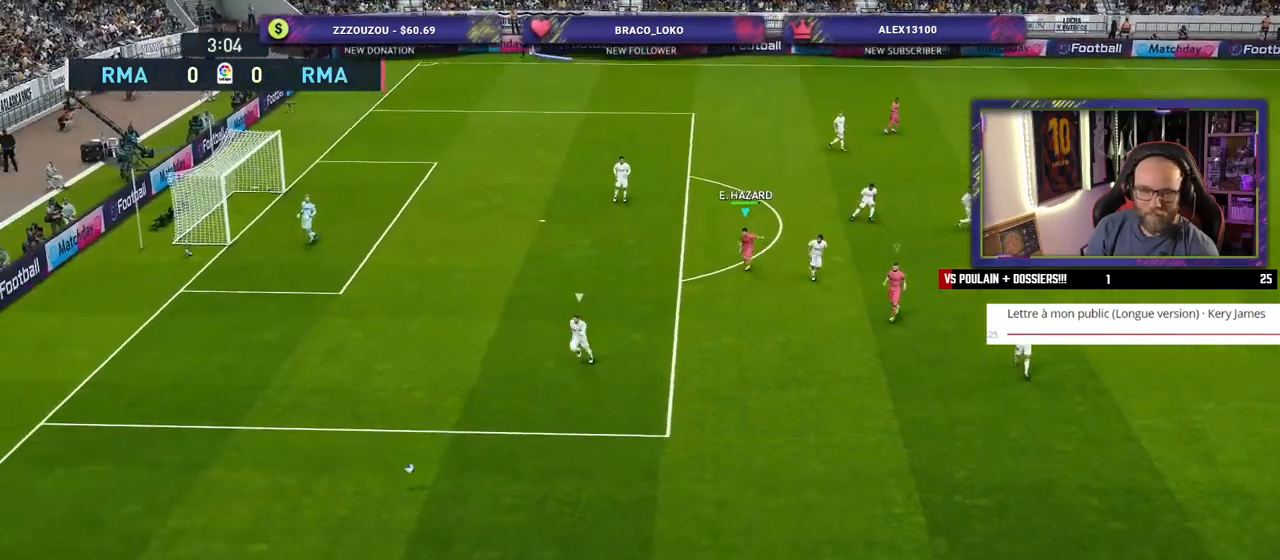
{"buttons": [], "left_stick": "center", "right_stick": "center", "events": [[40, "R2", "up"]]}